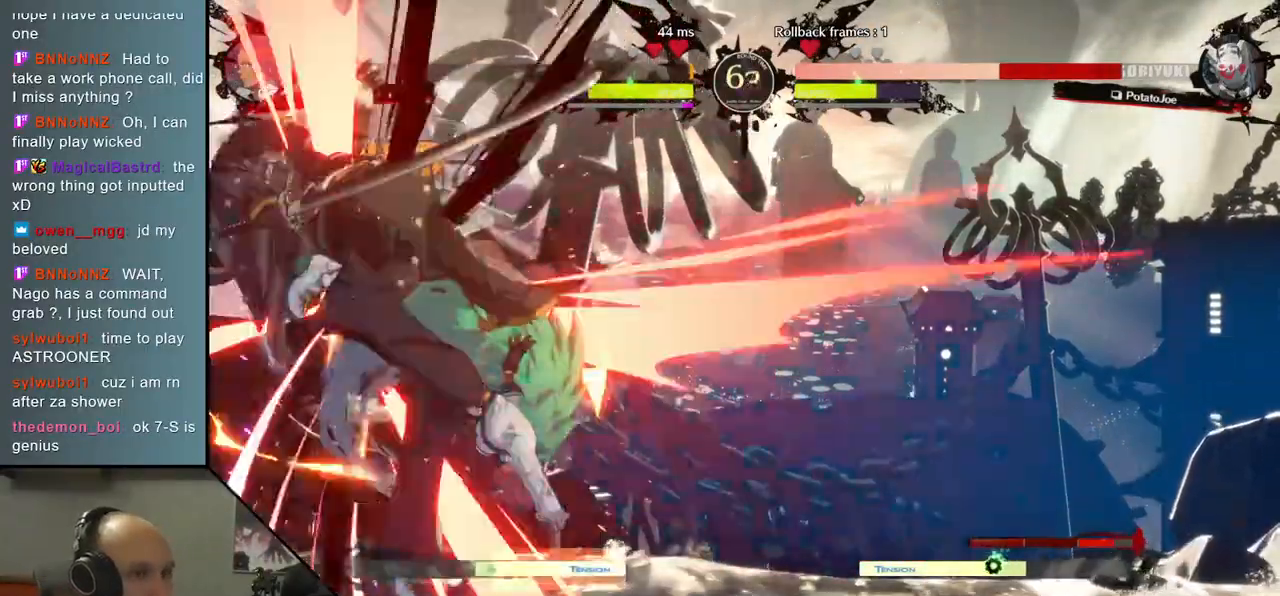
Gameplay with a controller (arcade stick); each line is a JSON object with the inputs held at the frame after it (dt_ms = milliseconds from this image to that frame). "events" lists button and stick changes between this image and that frame as [ms after this image, input, new state], when the widget could be followed in between. Not read: L3 R3.
{"dt_ms": 500, "buttons": [], "left_stick": "right", "events": [[67, "R2", "down"], [83, "R1", "down"], [83, "SQUARE", "down"], [83, "TRIANGLE", "down"], [167, "R2", "up"], [183, "R1", "up"], [183, "SQUARE", "up"], [183, "TRIANGLE", "up"]]}
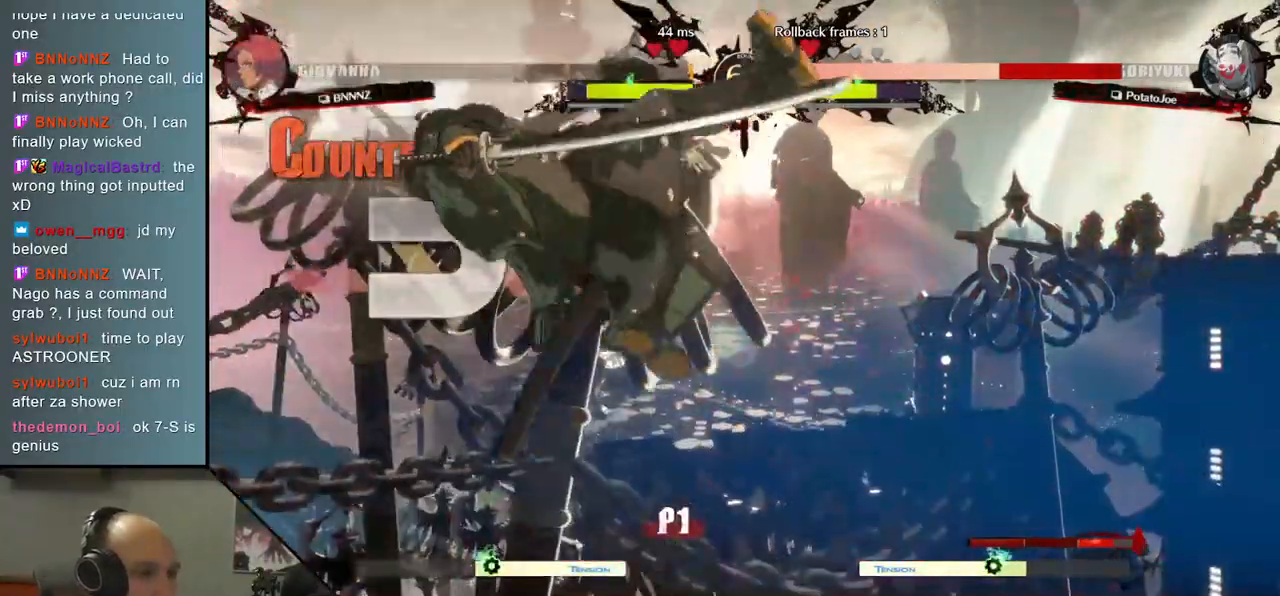
{"dt_ms": 500, "buttons": [], "left_stick": "right", "events": [[50, "left_stick", "left"], [300, "left_stick", "right"]]}
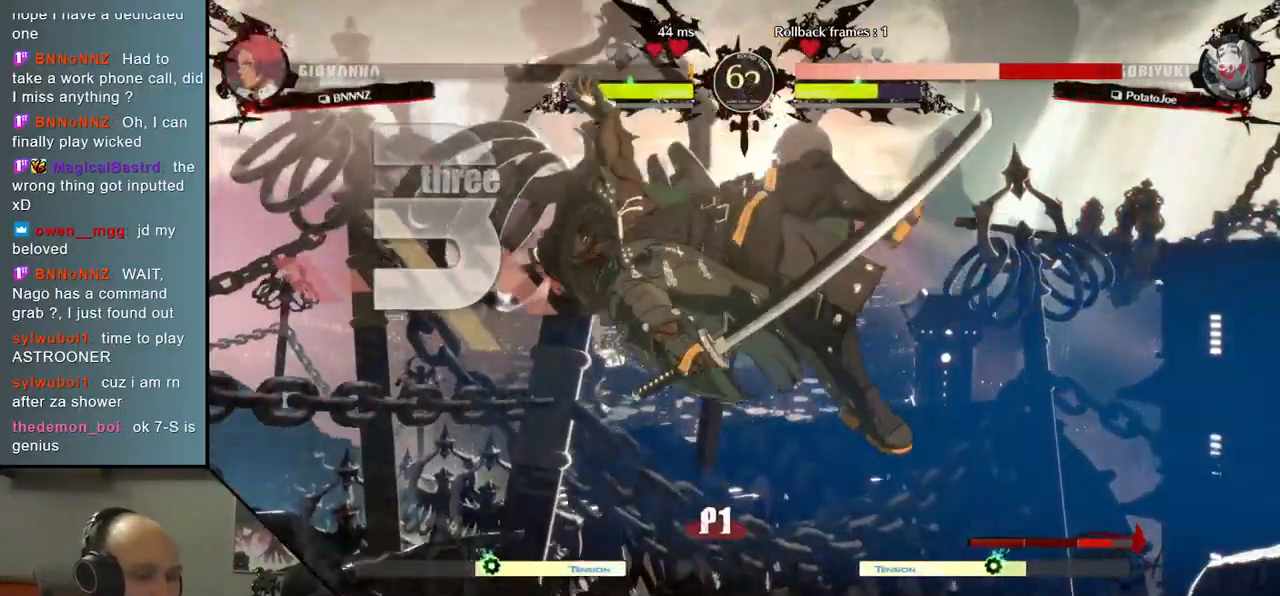
{"dt_ms": 500, "buttons": [], "left_stick": "right", "events": []}
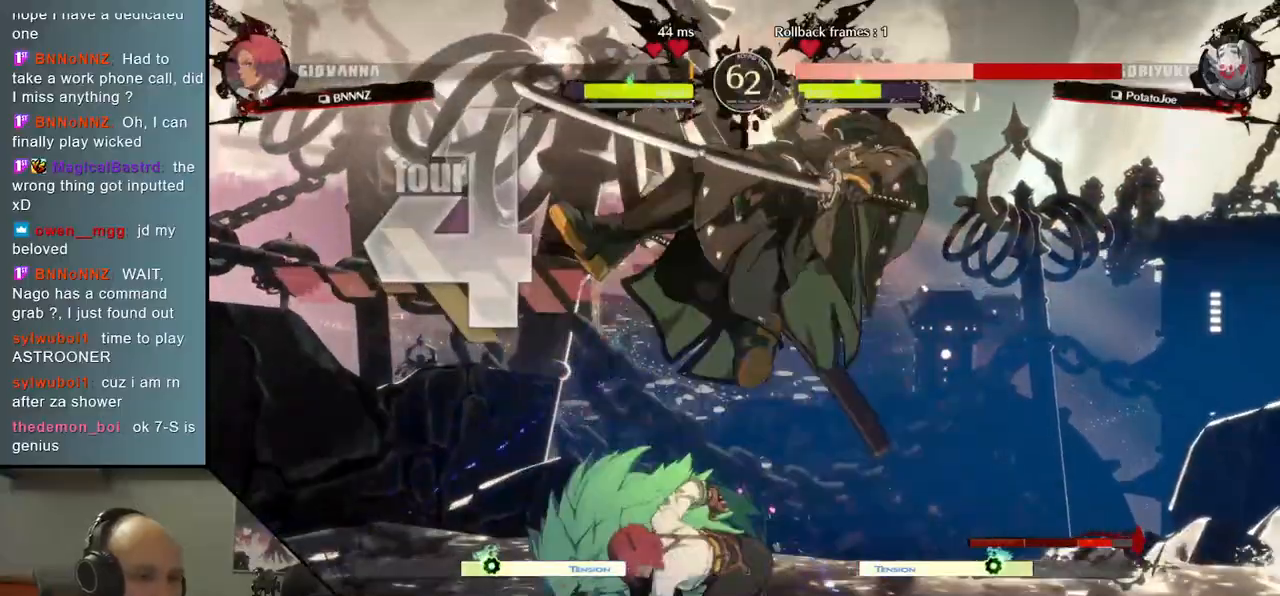
{"dt_ms": 500, "buttons": [], "left_stick": "right", "events": []}
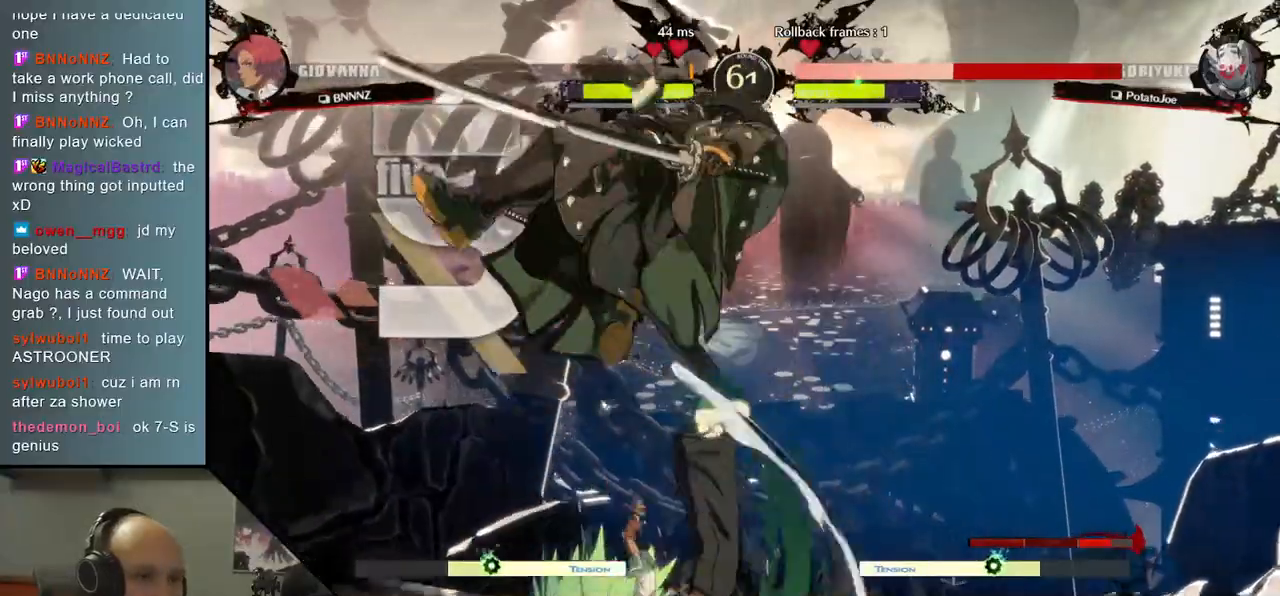
{"dt_ms": 500, "buttons": [], "left_stick": "right", "events": []}
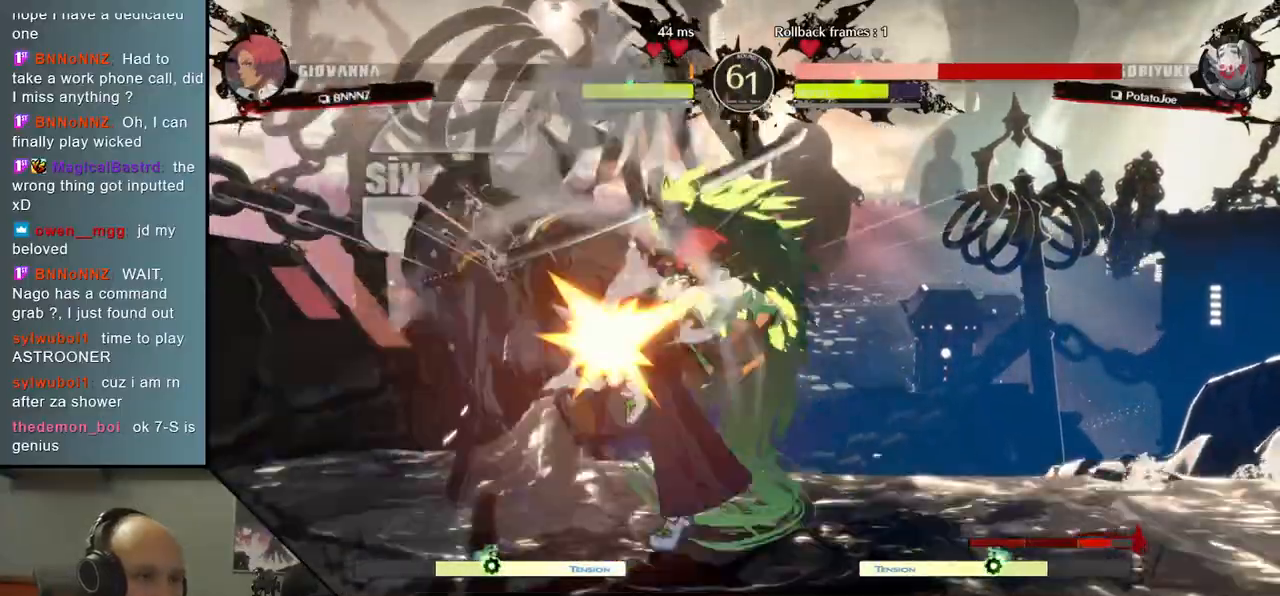
{"dt_ms": 500, "buttons": [], "left_stick": "left", "events": [[150, "left_stick", "left"]]}
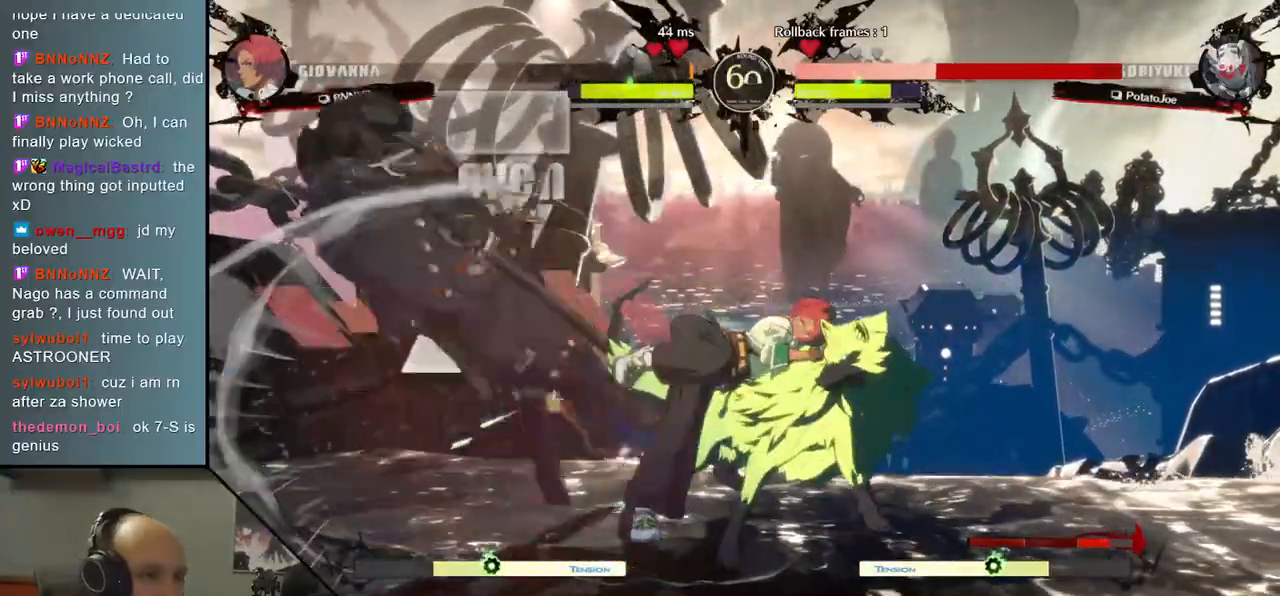
{"dt_ms": 500, "buttons": [], "left_stick": "left"}
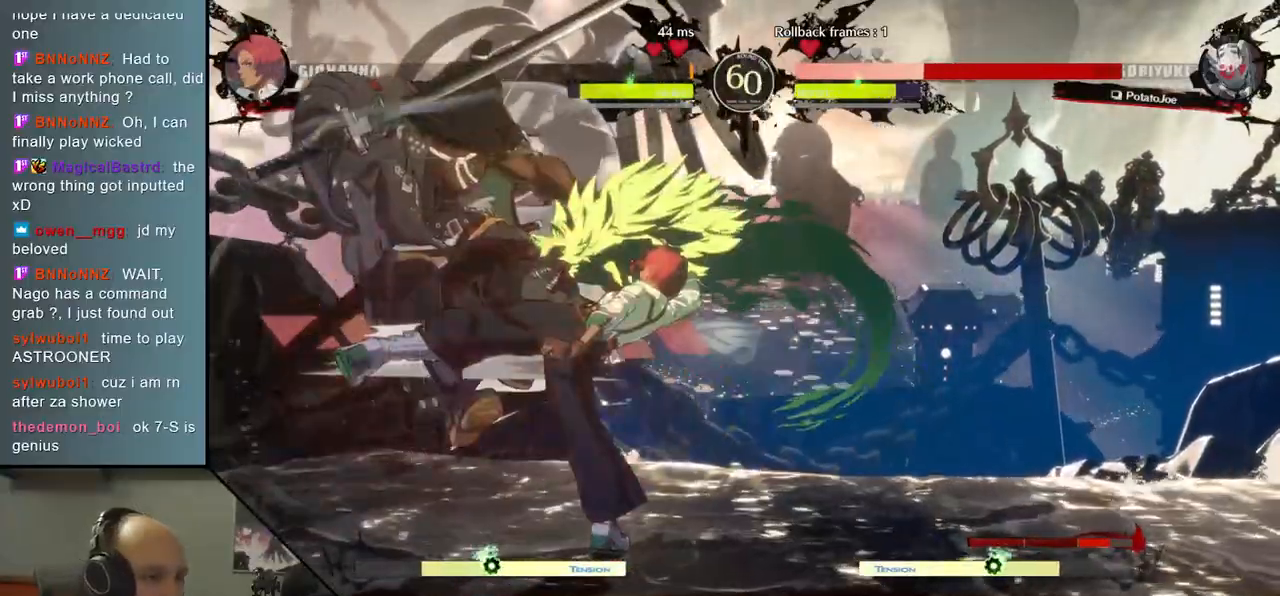
{"dt_ms": 500, "buttons": [], "left_stick": "left", "events": []}
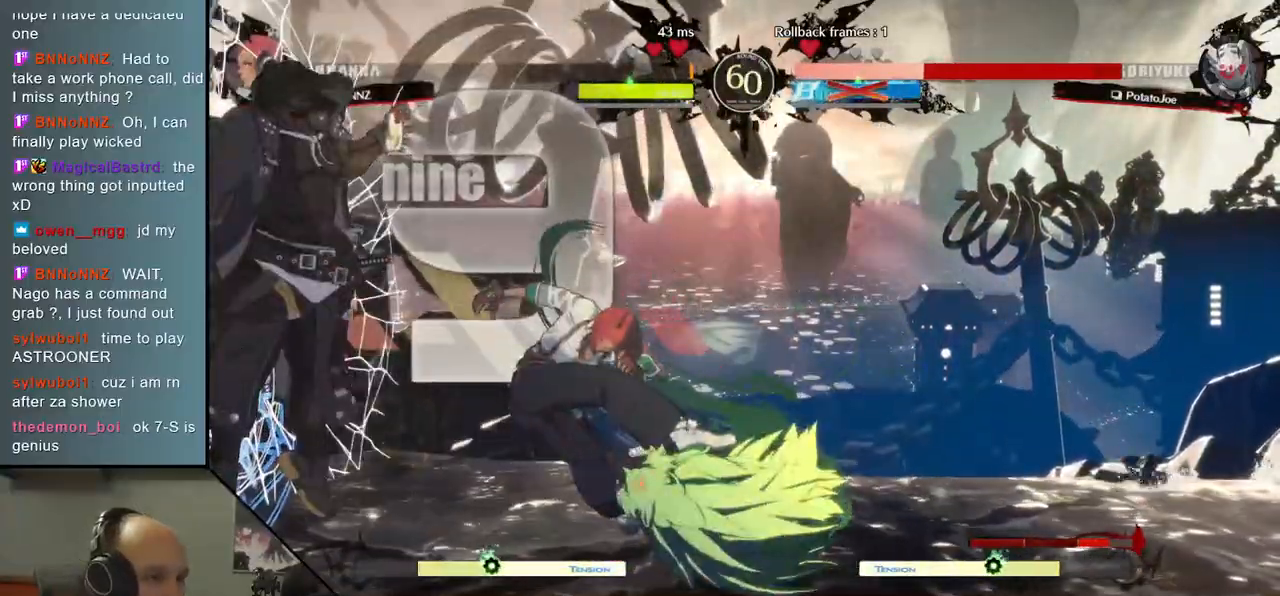
{"dt_ms": 500, "buttons": [], "left_stick": "left", "events": []}
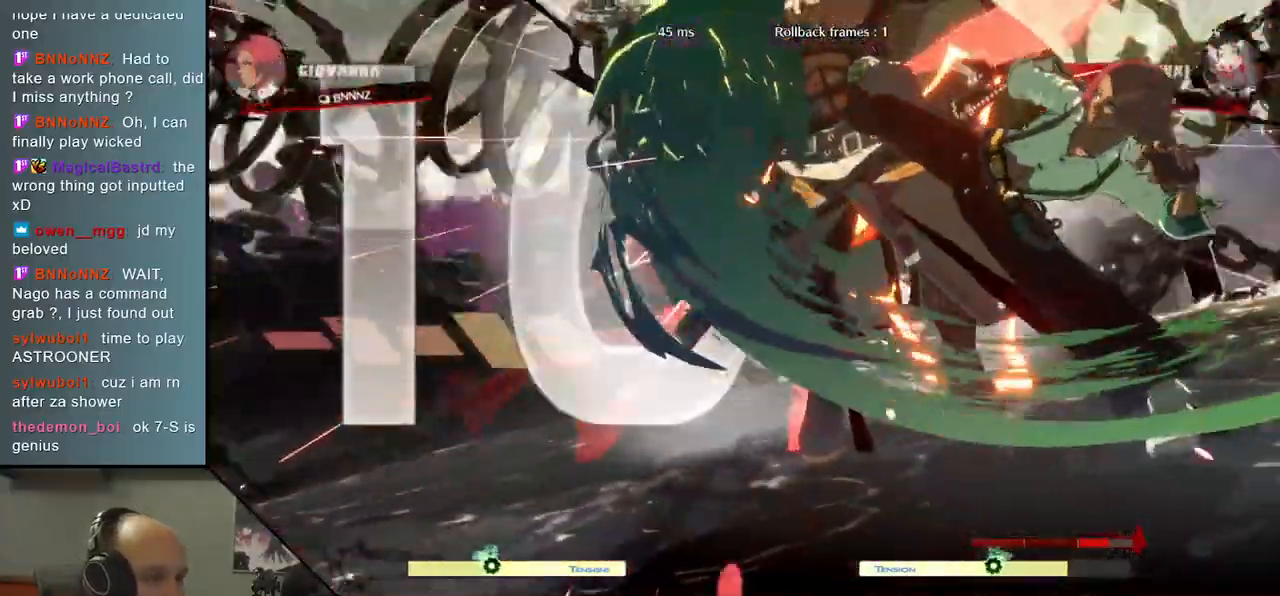
{"dt_ms": 500, "buttons": [], "left_stick": "center", "events": [[267, "left_stick", "center"]]}
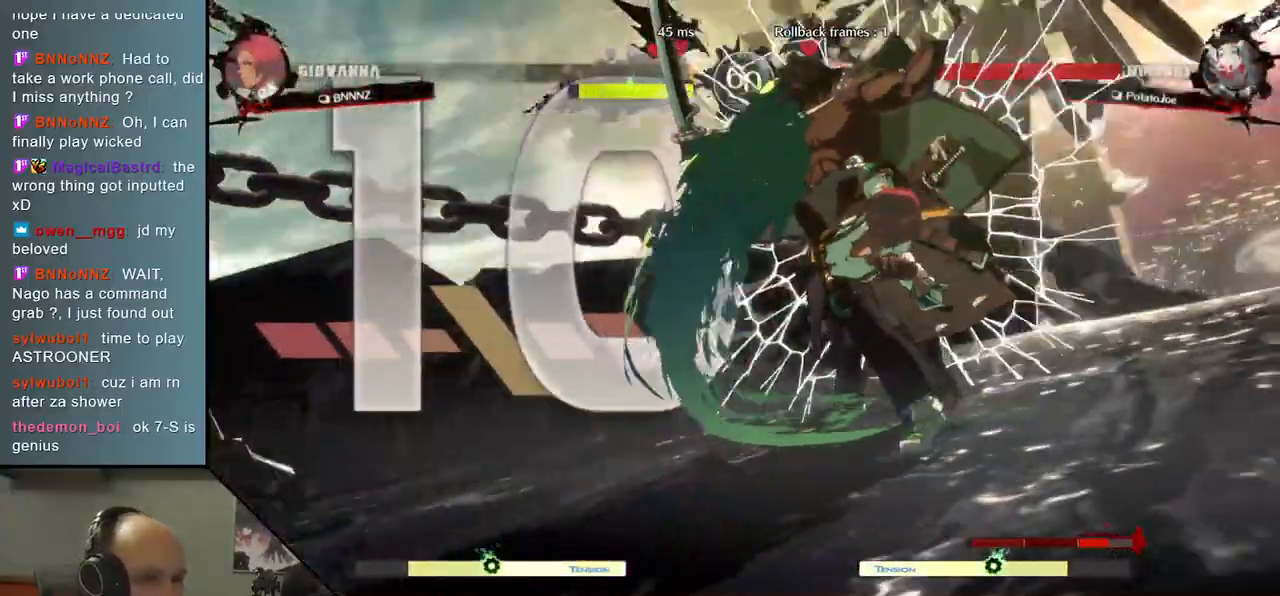
{"dt_ms": 500, "buttons": [], "left_stick": "center", "events": []}
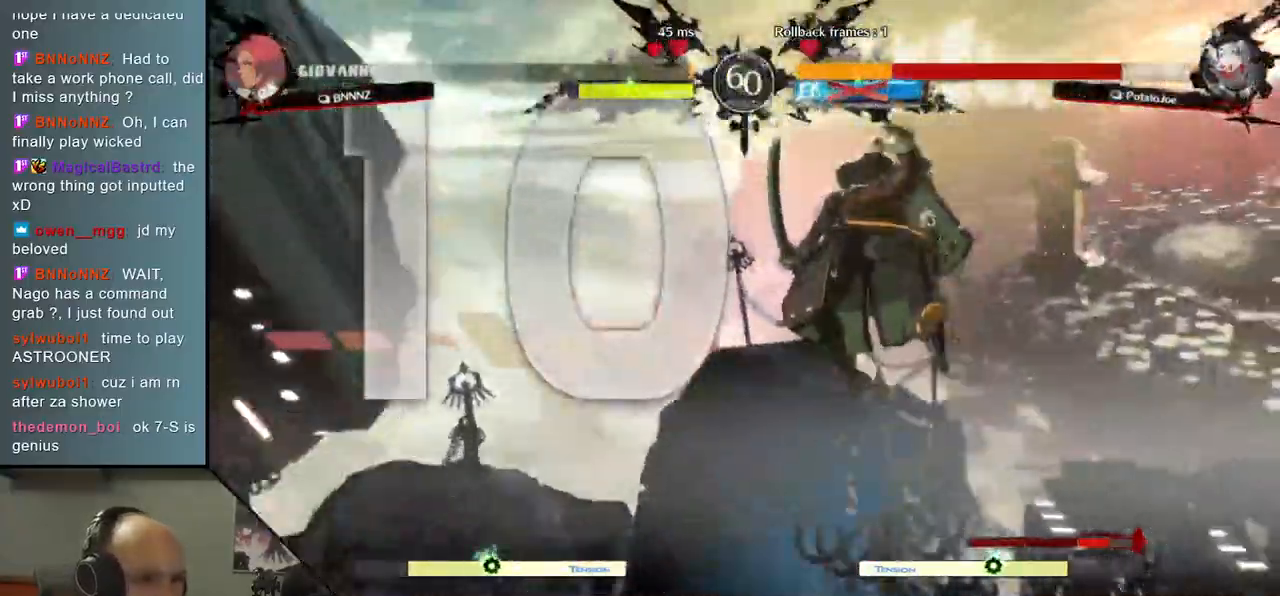
{"dt_ms": 500, "buttons": [], "left_stick": "center", "events": []}
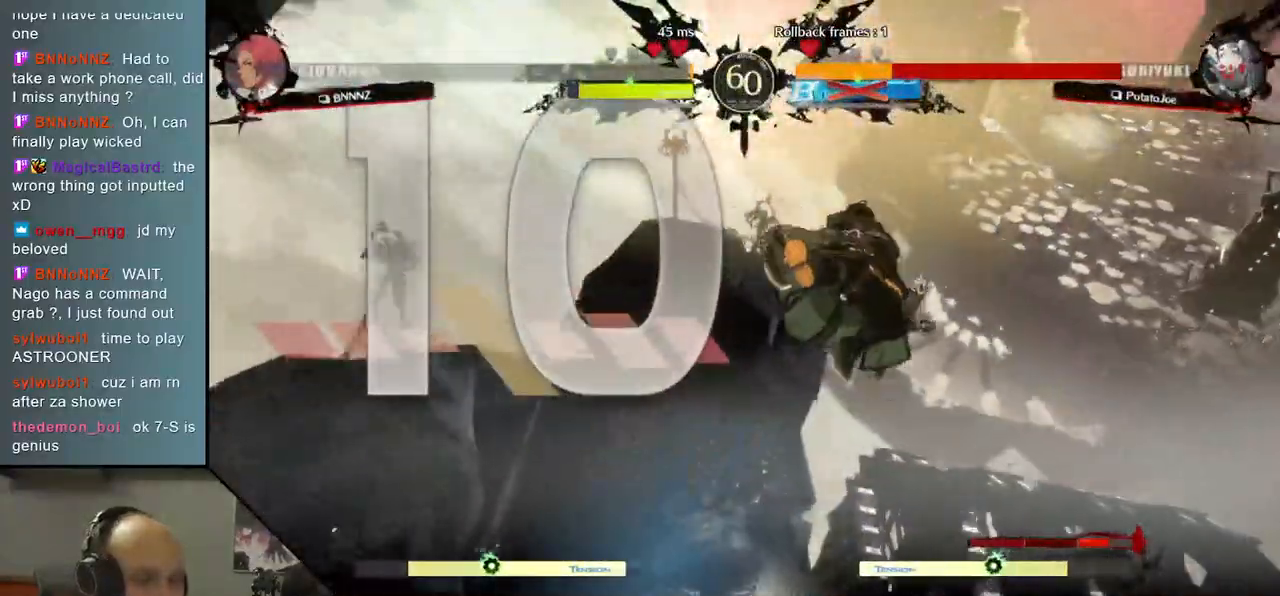
{"dt_ms": 500, "buttons": [], "left_stick": "center", "events": []}
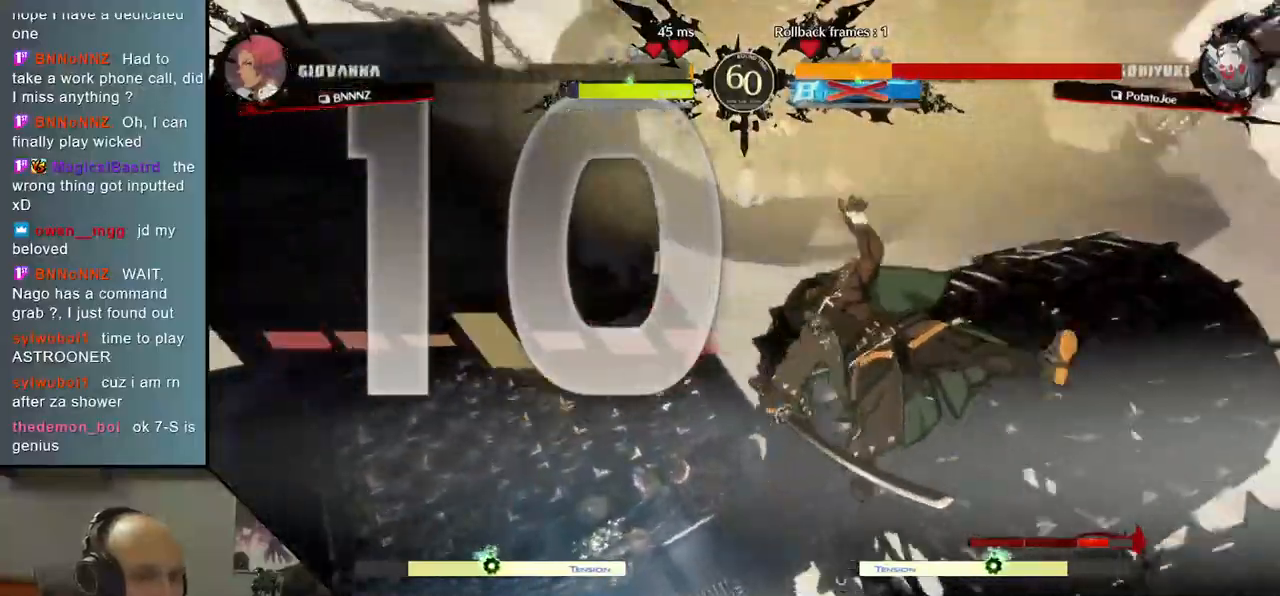
{"dt_ms": 500, "buttons": [], "left_stick": "right", "events": [[283, "left_stick", "right"]]}
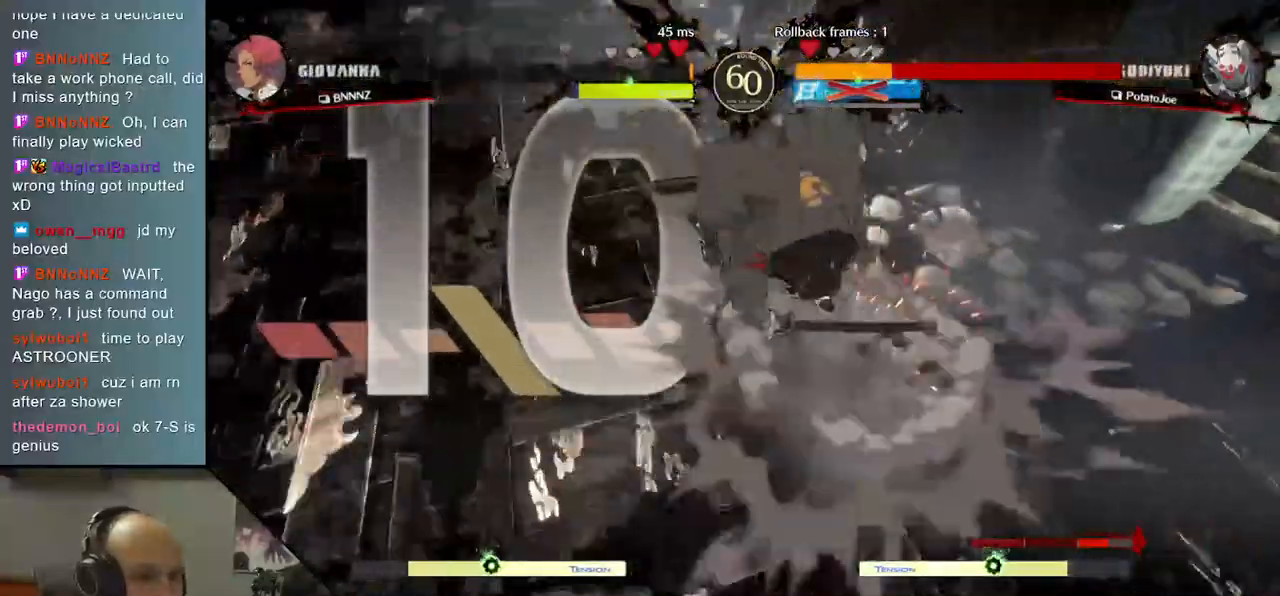
{"dt_ms": 500, "buttons": [], "left_stick": "right", "events": []}
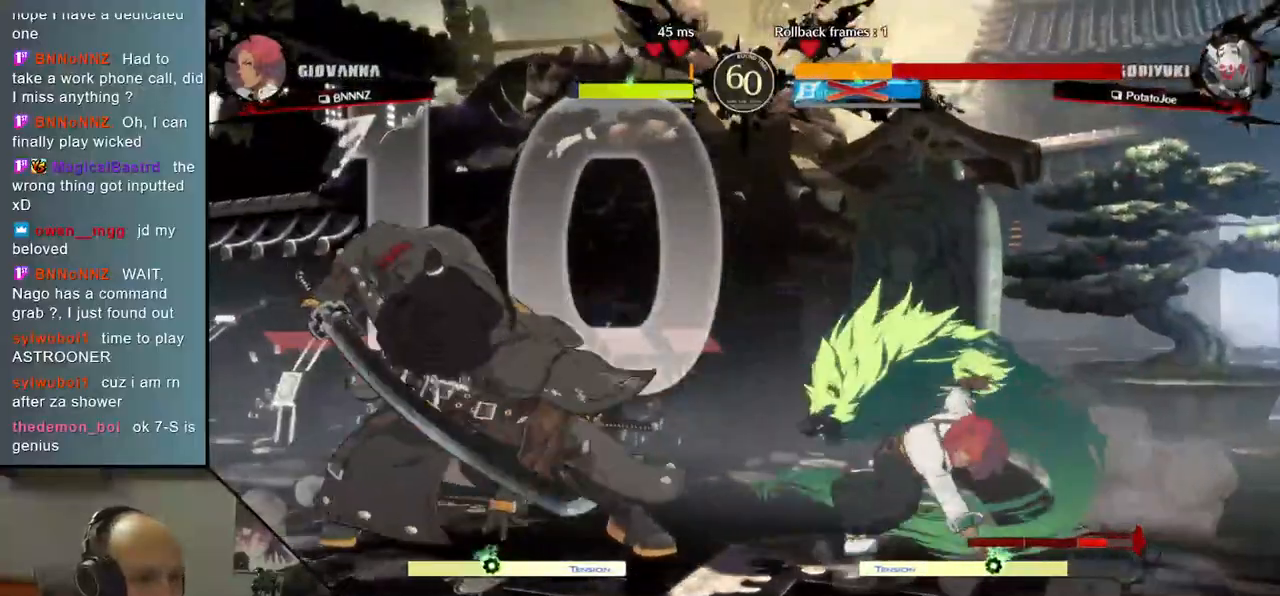
{"dt_ms": 500, "buttons": ["SQUARE", "TRIANGLE", "R1", "R2"], "left_stick": "up-right", "events": [[50, "left_stick", "center"], [100, "left_stick", "down"], [217, "left_stick", "right"], [283, "left_stick", "up-right"], [450, "R2", "down"], [467, "R1", "down"], [467, "SQUARE", "down"], [467, "TRIANGLE", "down"]]}
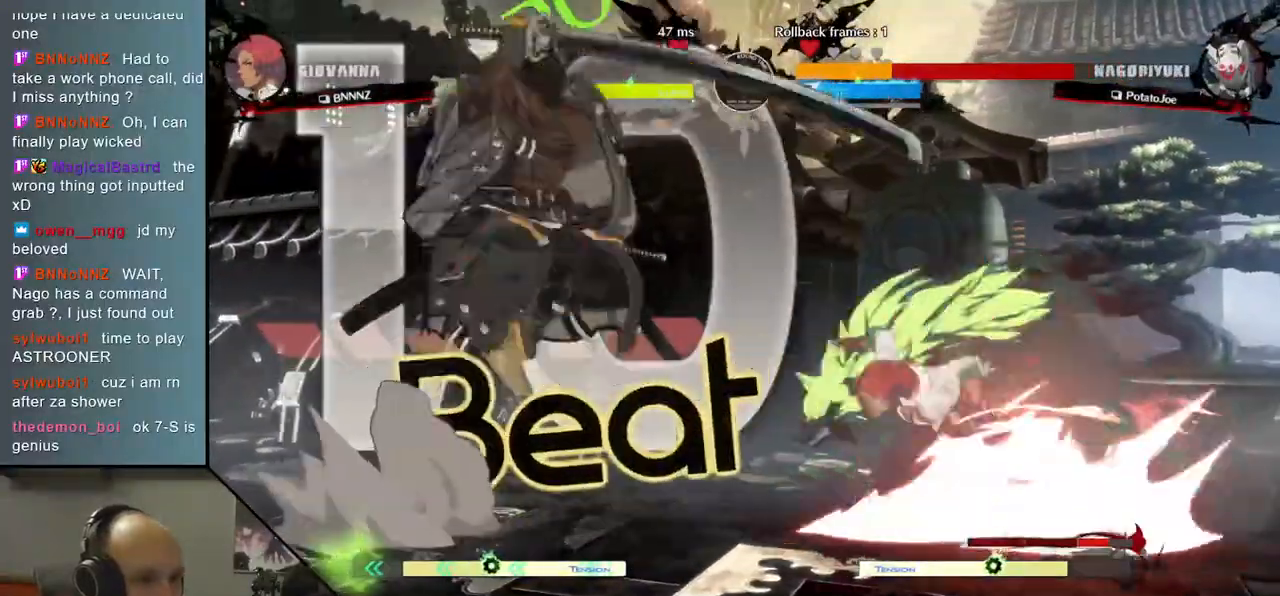
{"dt_ms": 500, "buttons": [], "left_stick": "up-right", "events": [[383, "SQUARE", "up"], [433, "R1", "up"], [450, "R2", "up"], [450, "TRIANGLE", "up"]]}
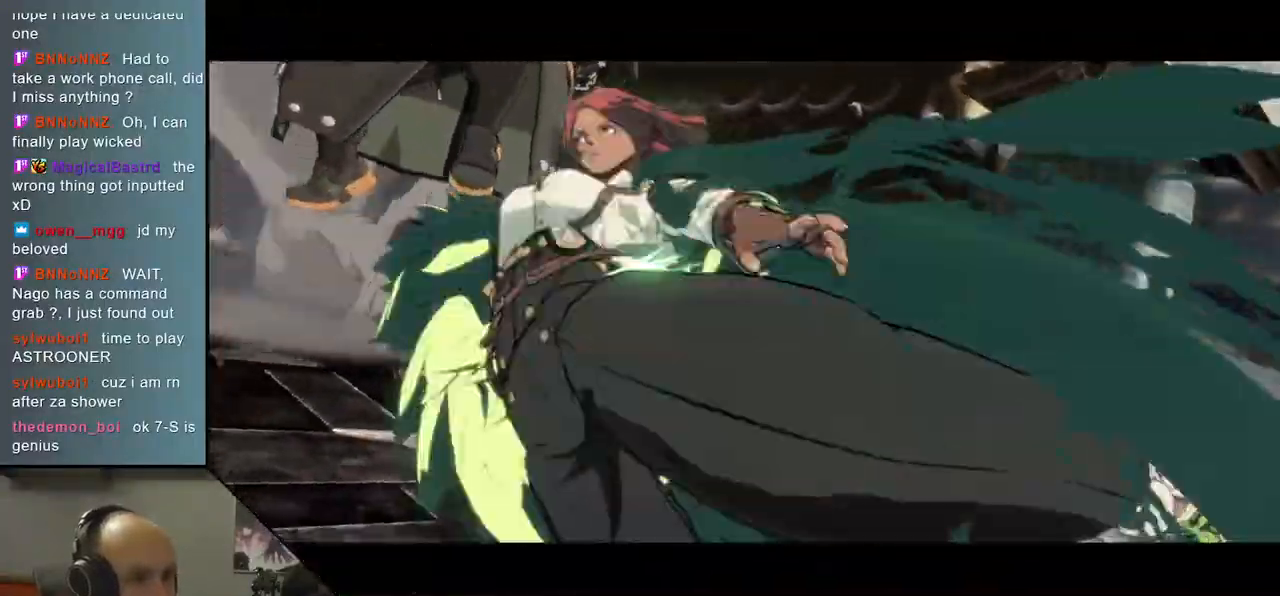
{"dt_ms": 500, "buttons": [], "left_stick": "up-right", "events": []}
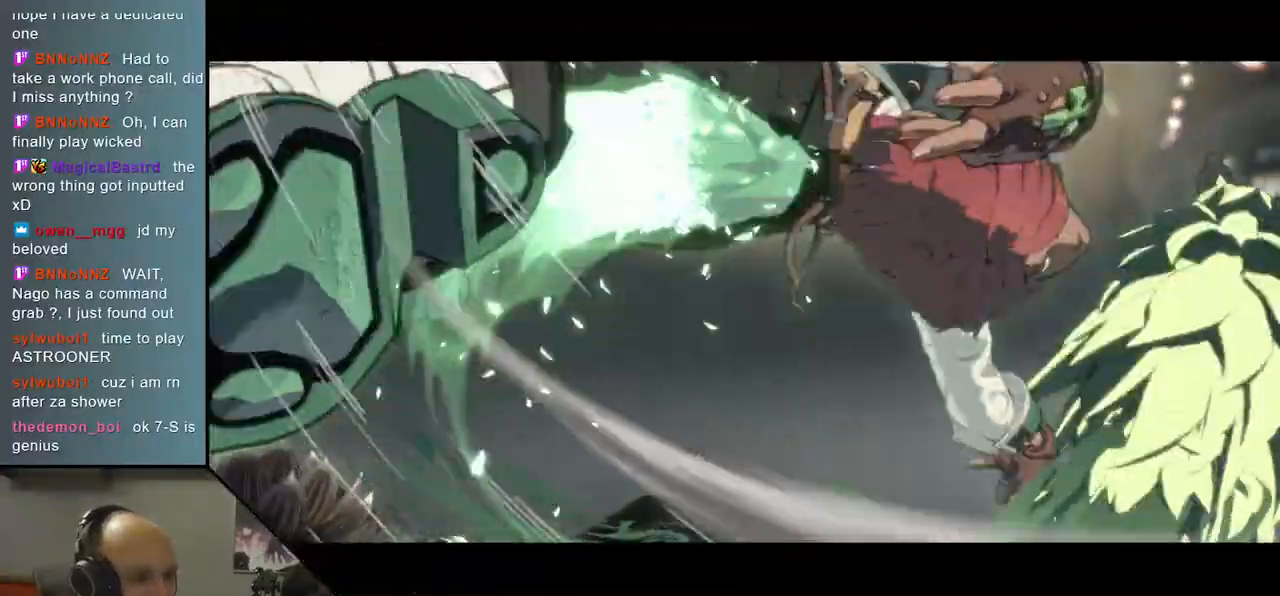
{"dt_ms": 500, "buttons": [], "left_stick": "up-right", "events": []}
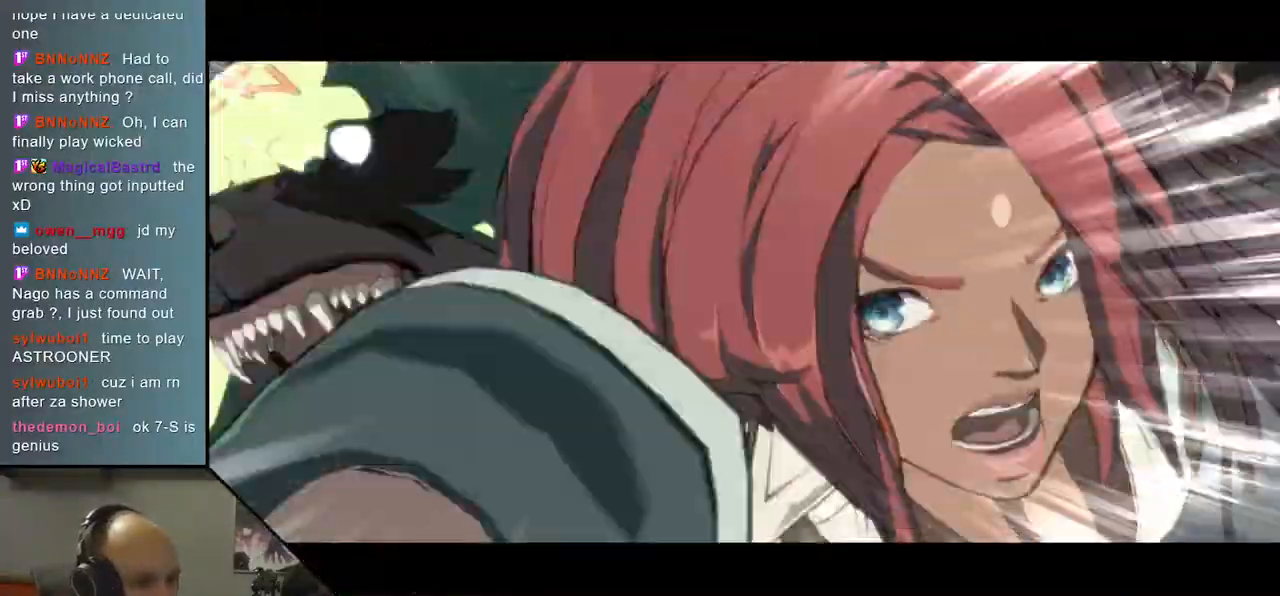
{"dt_ms": 500, "buttons": [], "left_stick": "up-right", "events": []}
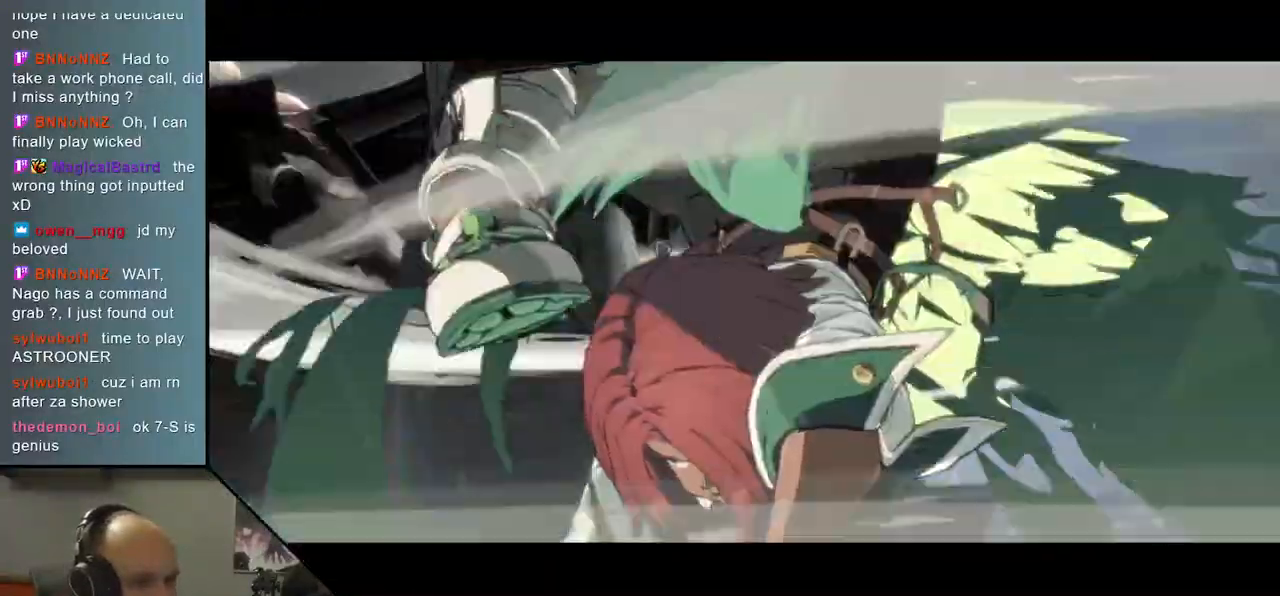
{"dt_ms": 500, "buttons": [], "left_stick": "up-right", "events": []}
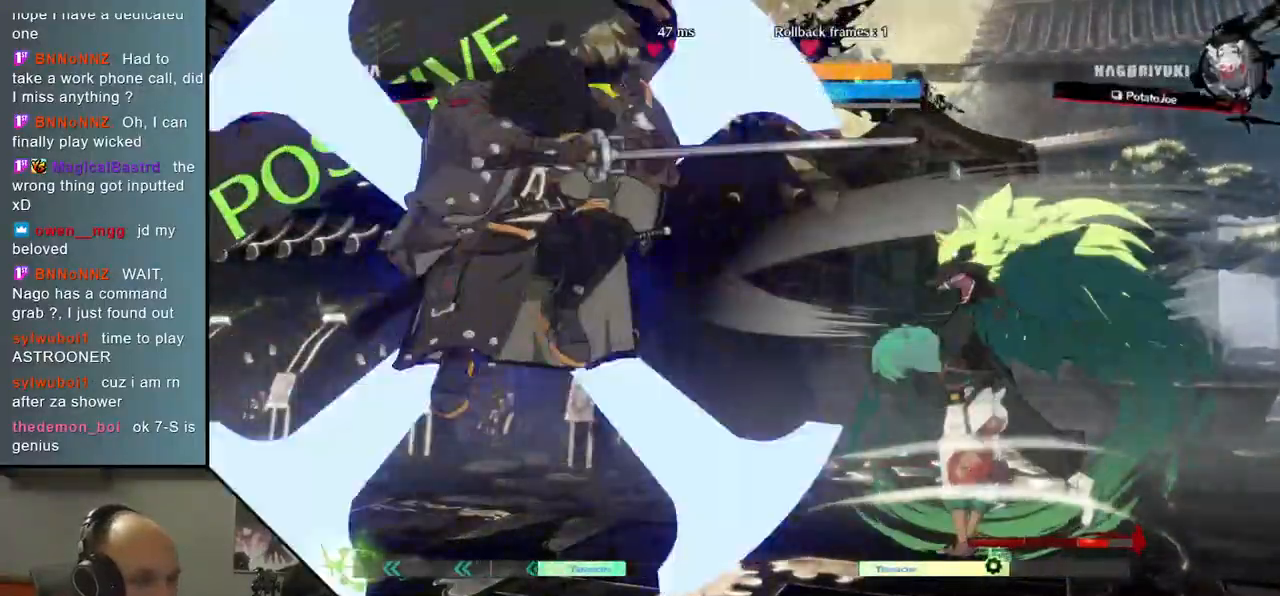
{"dt_ms": 1000, "buttons": [], "left_stick": "up-right"}
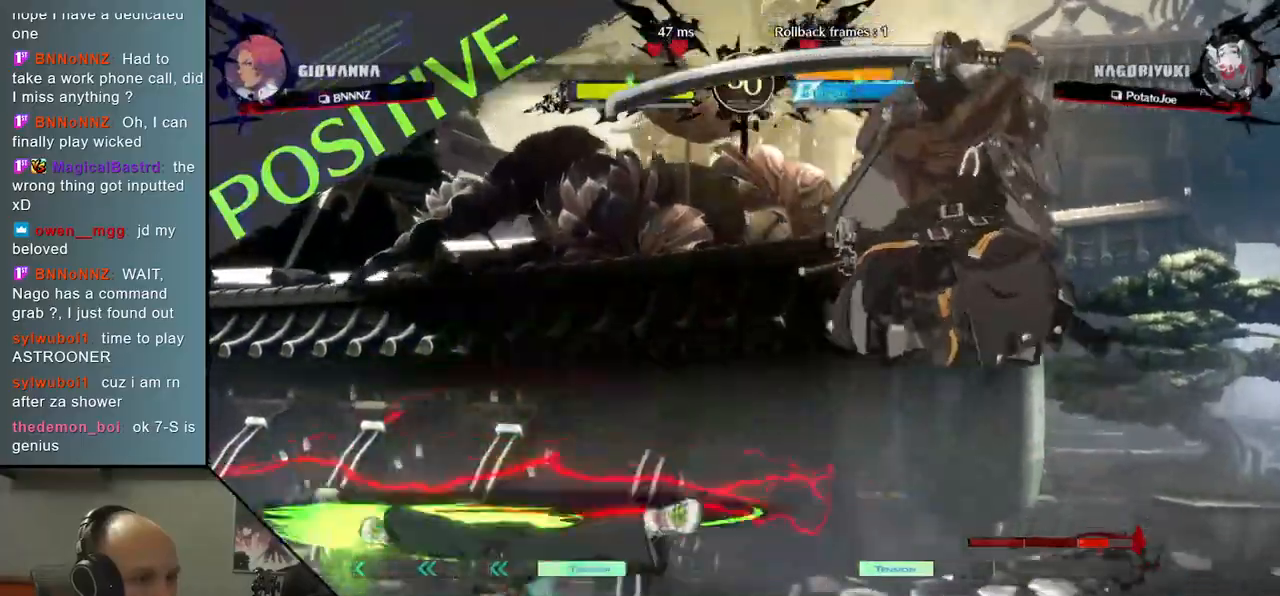
{"dt_ms": 500, "buttons": [], "left_stick": "center", "events": [[33, "left_stick", "center"], [183, "TRIANGLE", "down"], [267, "TRIANGLE", "up"], [367, "TRIANGLE", "down"], [450, "TRIANGLE", "up"]]}